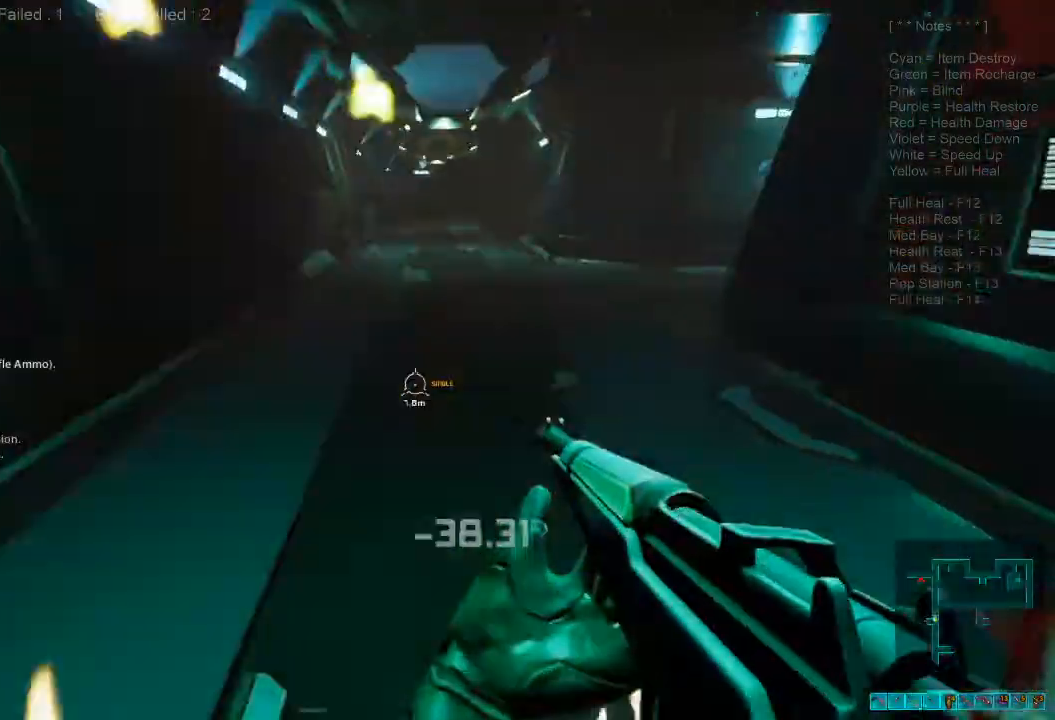
Gameplay with keyboard and mouse; each line is a JSON object with the keys and mouse buttons held at the frame after it. "events" lists presses ("down") and releases ("up") of "1", "2", "3", "4", "a", "alt", "c", "caps_lock", "ctrl", "d", "e", "f", "q", "r", "s", "shift", "space", "super", "tab", "tilde", "v", "w", "x", "z", "mouse_left", "mouse_wheel", "mouse_right", "mouse_mb4" and "mouse_mb5" between this image and that frame as [ms after this image, input, new state], when the widget could be followed in between. "mouse_left", "mouse_wheel", "mouse_right", "mouse_mb4", "mouse_mb5" = the "left", "wheel", "right", "mb4", "mb5" buttons of the "mouse" list. No other keys are recorded. "wheel" means that the mouse wheel is clicked or scrolled. Mouse movement is not recorded.
{"keys": ["w"], "mouse": [], "events": [[67, "shift", "down"], [200, "mouse_wheel", "down"], [334, "mouse_wheel", "up"], [367, "shift", "up"]]}
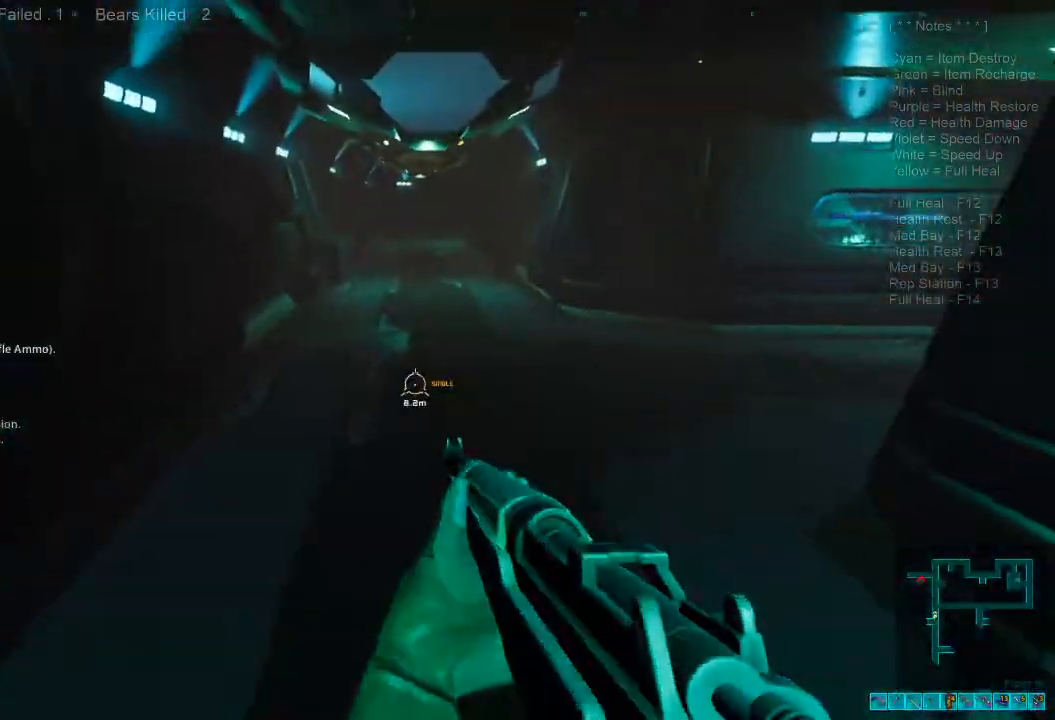
{"keys": ["w"], "mouse": [], "events": []}
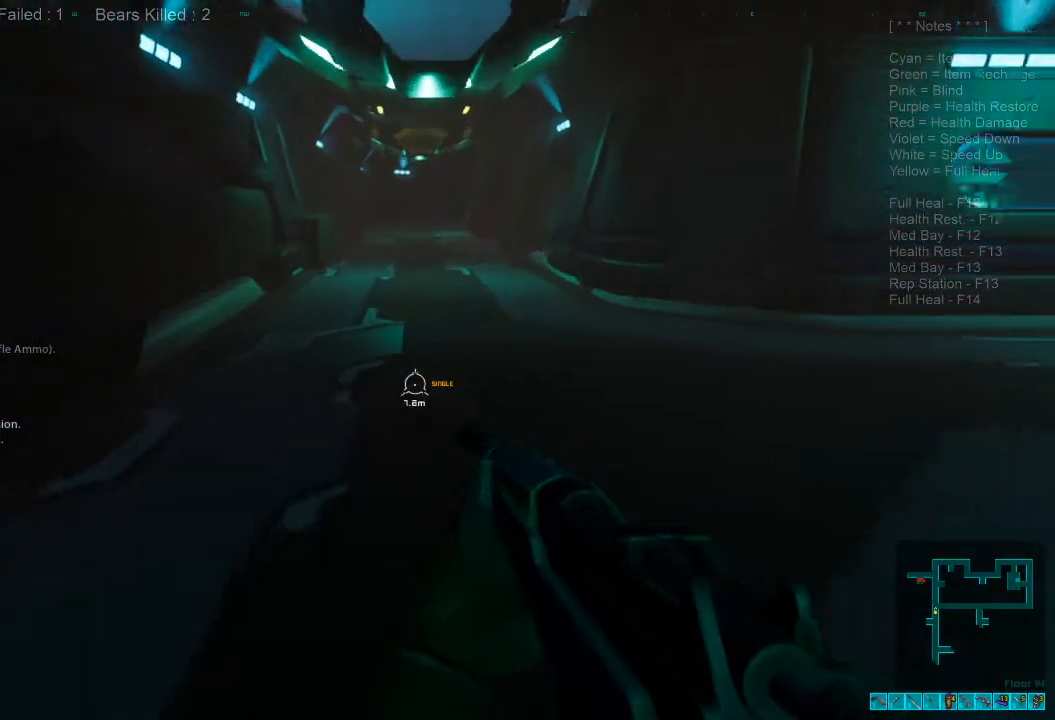
{"keys": ["w"], "mouse": [], "events": [[34, "shift", "down"], [367, "mouse_wheel", "down"], [500, "mouse_wheel", "up"], [500, "shift", "up"]]}
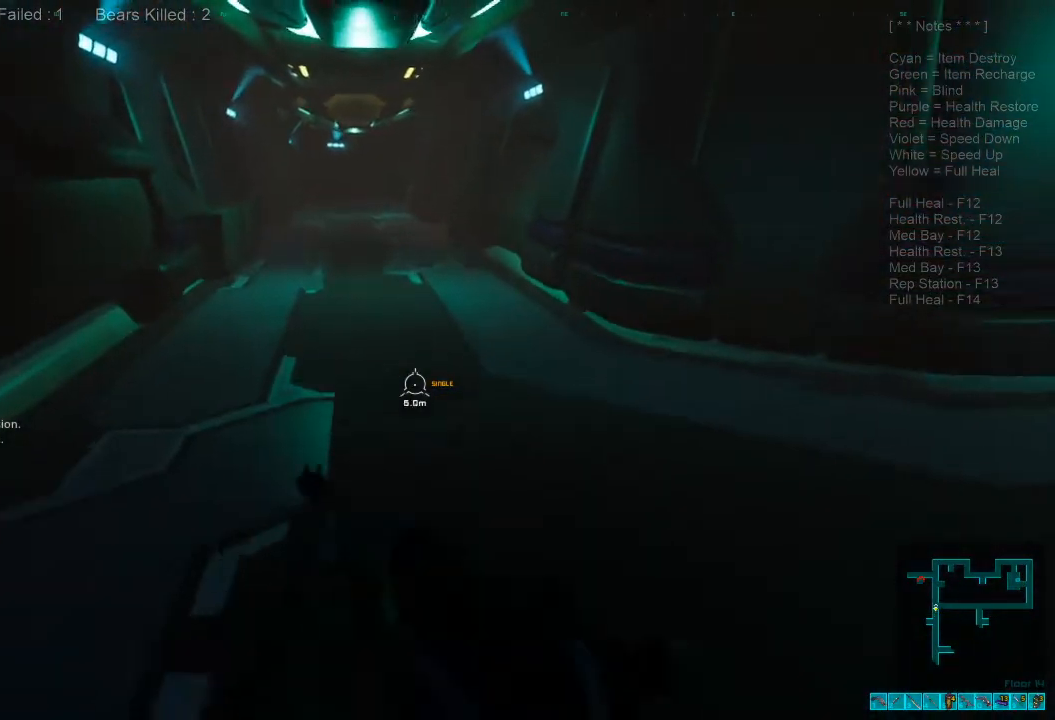
{"keys": ["w"], "mouse": [], "events": []}
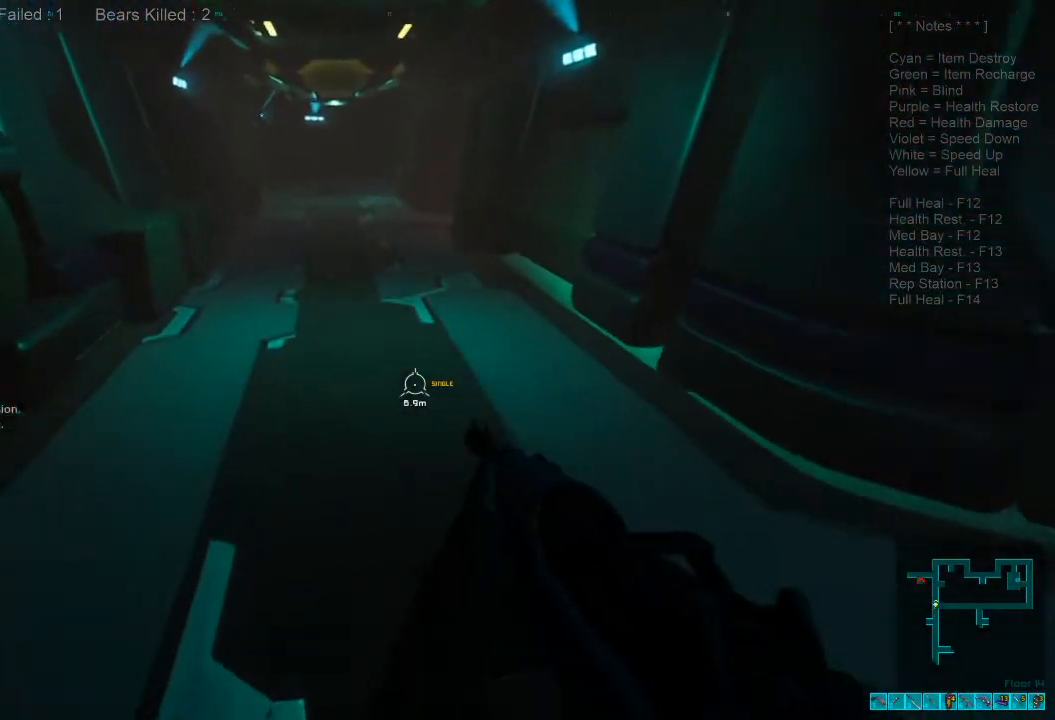
{"keys": ["a"], "mouse": [], "events": [[167, "shift", "down"], [300, "a", "down"], [367, "mouse_wheel", "down"], [434, "w", "up"], [467, "shift", "up"], [500, "mouse_wheel", "up"]]}
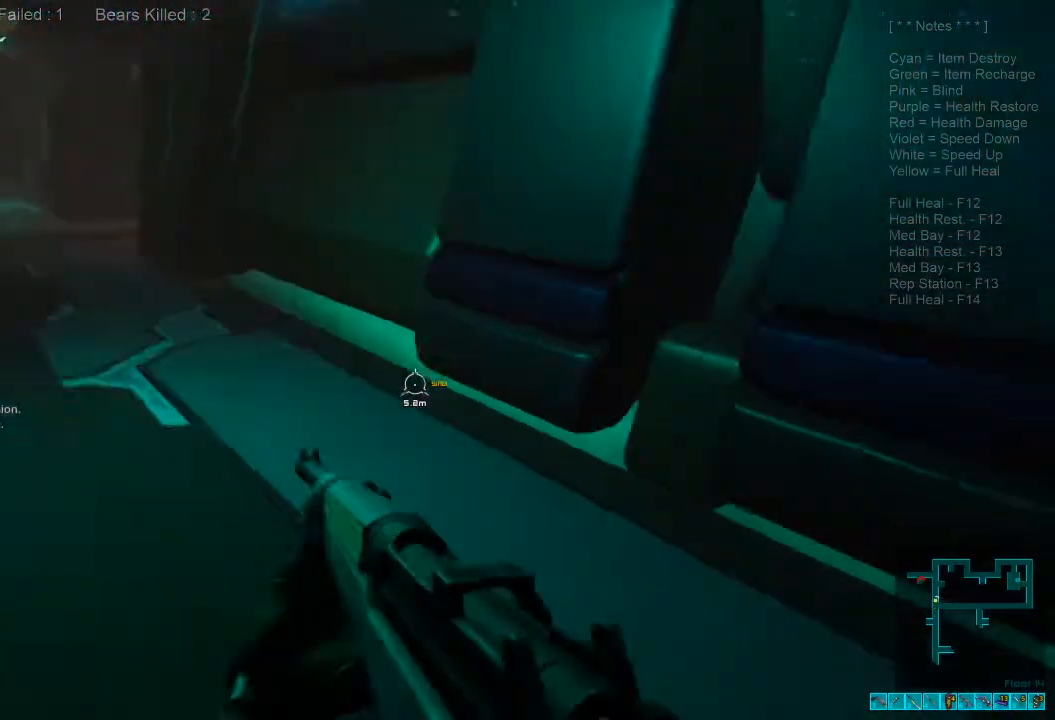
{"keys": ["a", "ctrl", "s"], "mouse": [], "events": [[67, "s", "down"], [500, "ctrl", "down"]]}
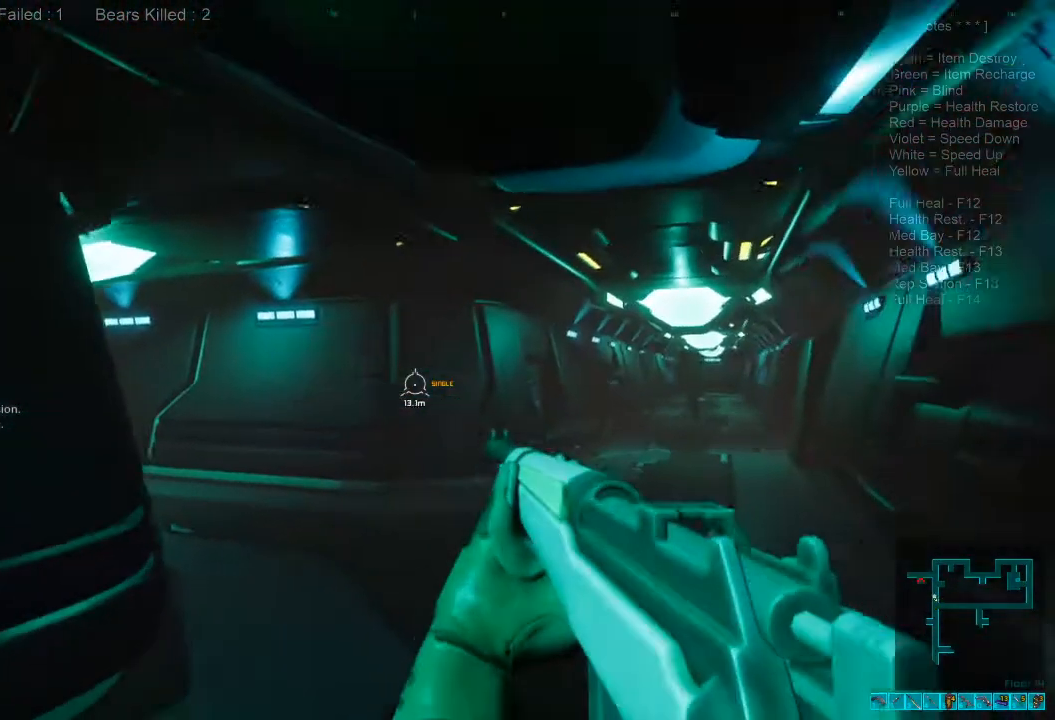
{"keys": ["a", "s"], "mouse": [], "events": [[34, "mouse_right", "down"], [167, "mouse_right", "up"], [200, "ctrl", "up"], [400, "a", "up"], [467, "a", "down"]]}
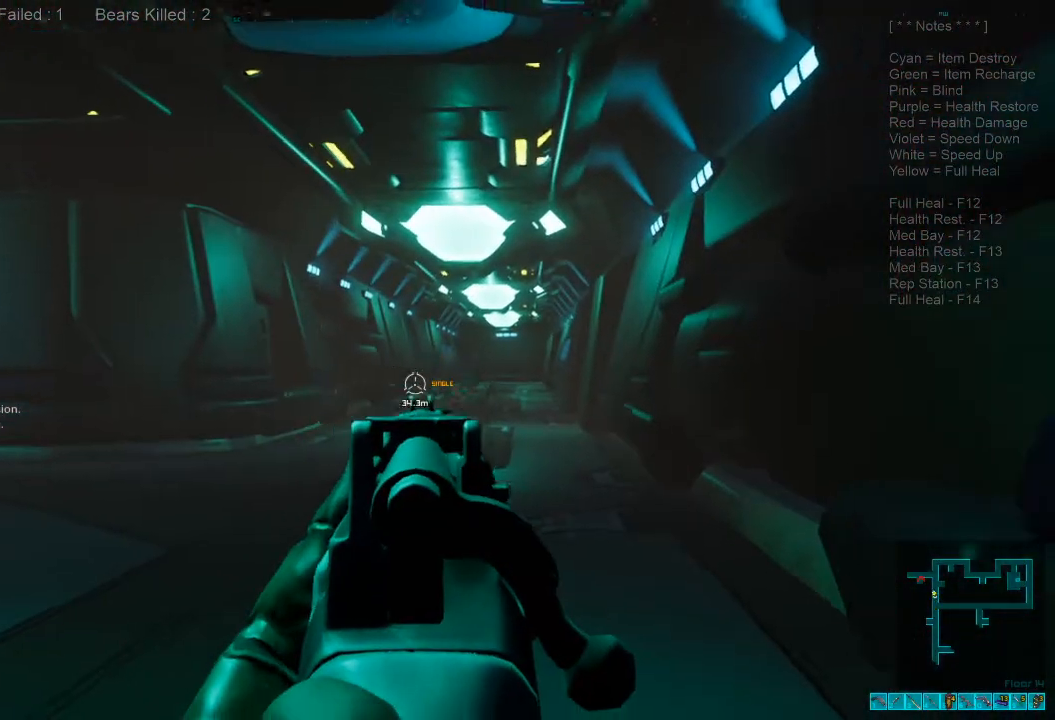
{"keys": ["s"], "mouse": [], "events": [[300, "a", "up"]]}
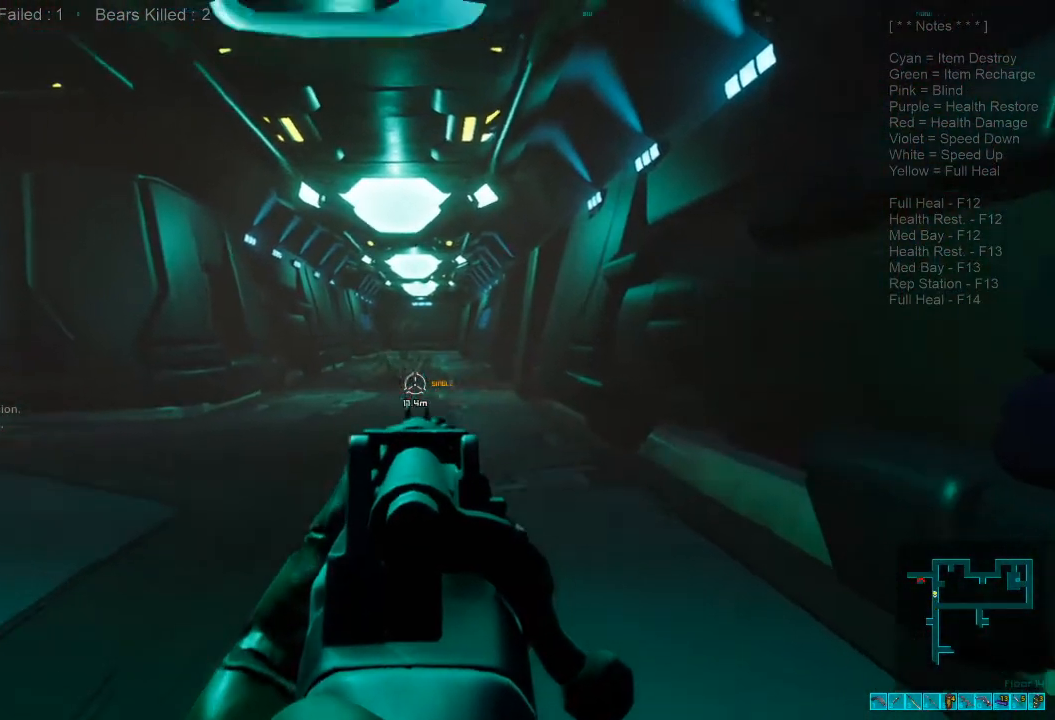
{"keys": ["a", "s"], "mouse": [], "events": [[34, "a", "down"], [167, "a", "up"], [200, "a", "down"]]}
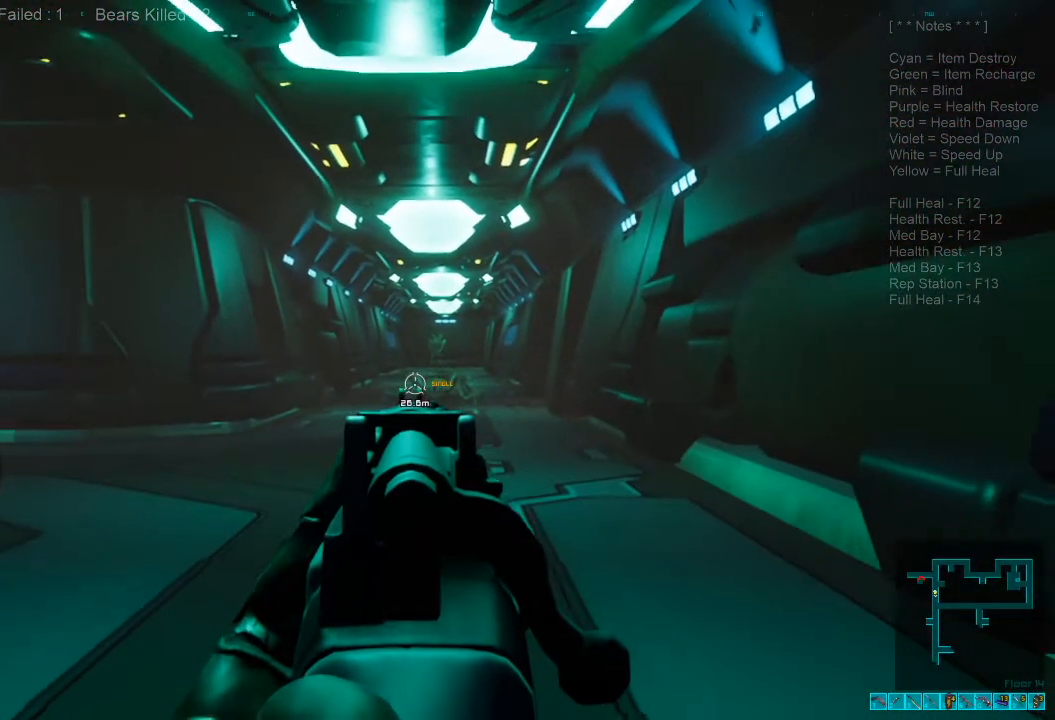
{"keys": ["s"], "mouse": []}
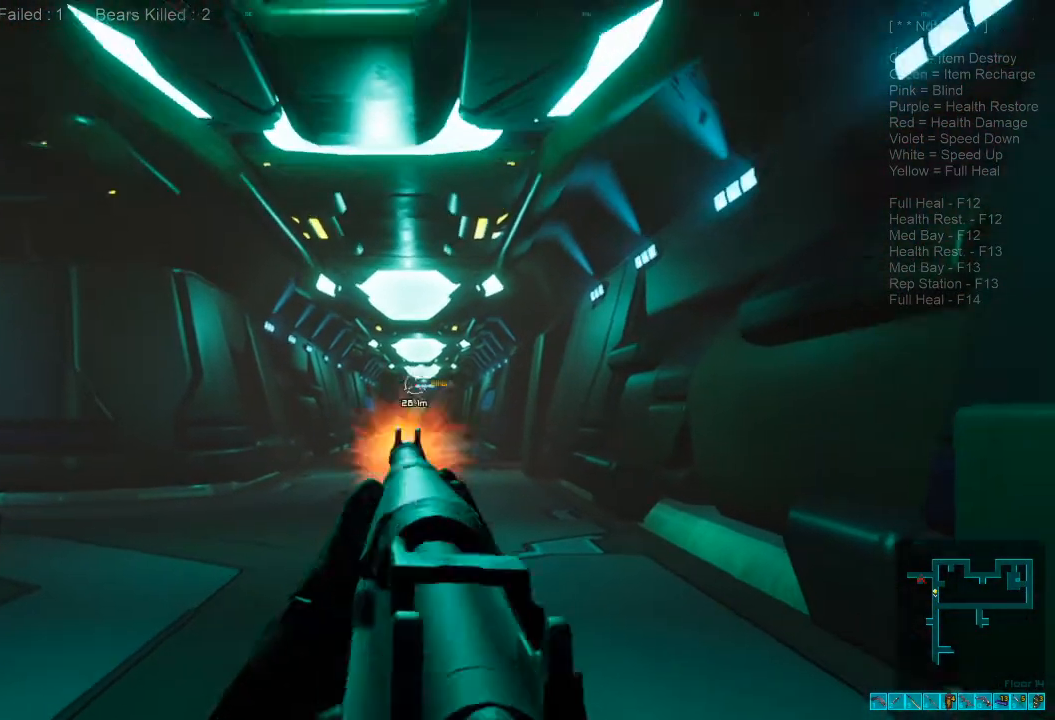
{"keys": ["s"], "mouse": [], "events": []}
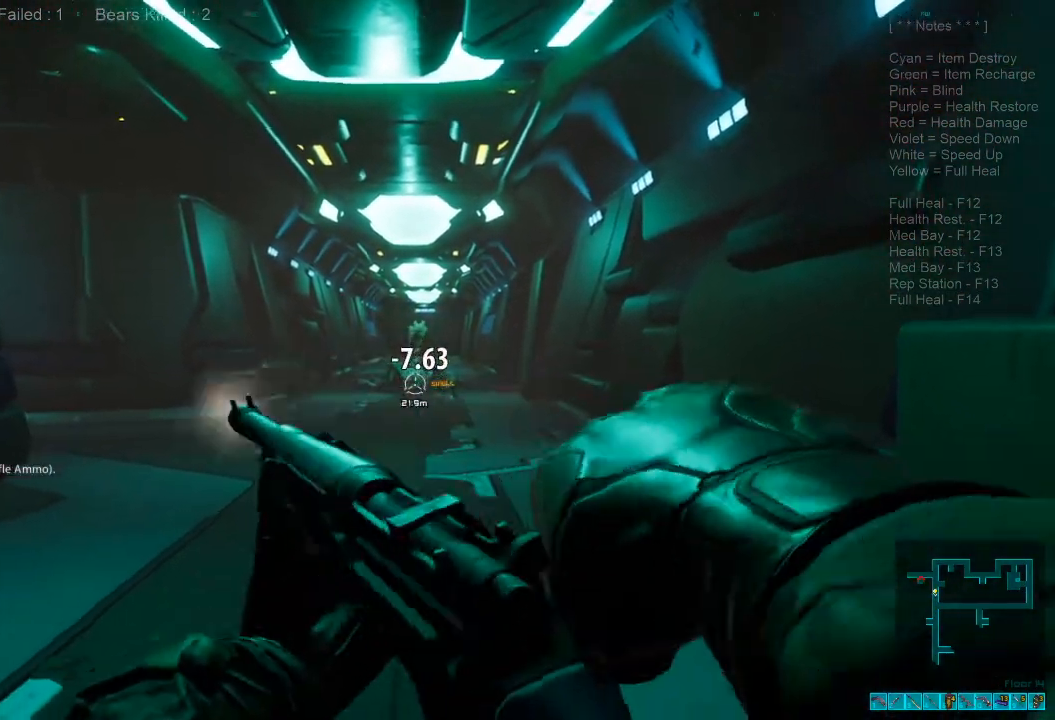
{"keys": ["s"], "mouse": [], "events": [[167, "a", "down"], [500, "a", "up"]]}
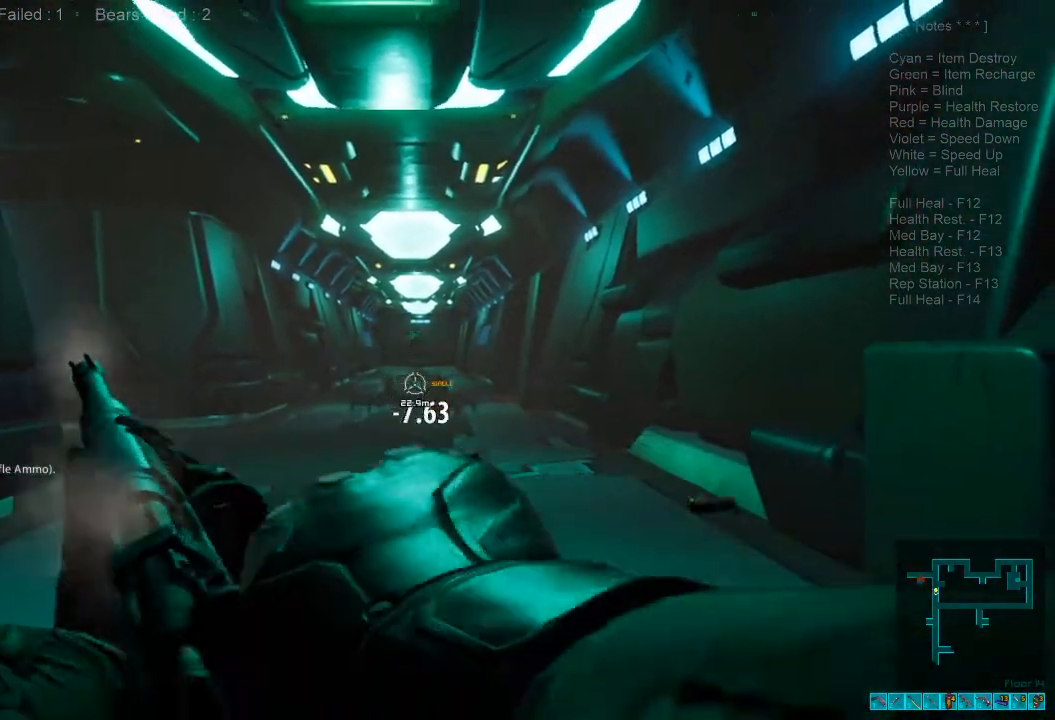
{"keys": ["a", "s"], "mouse": [], "events": [[300, "a", "down"]]}